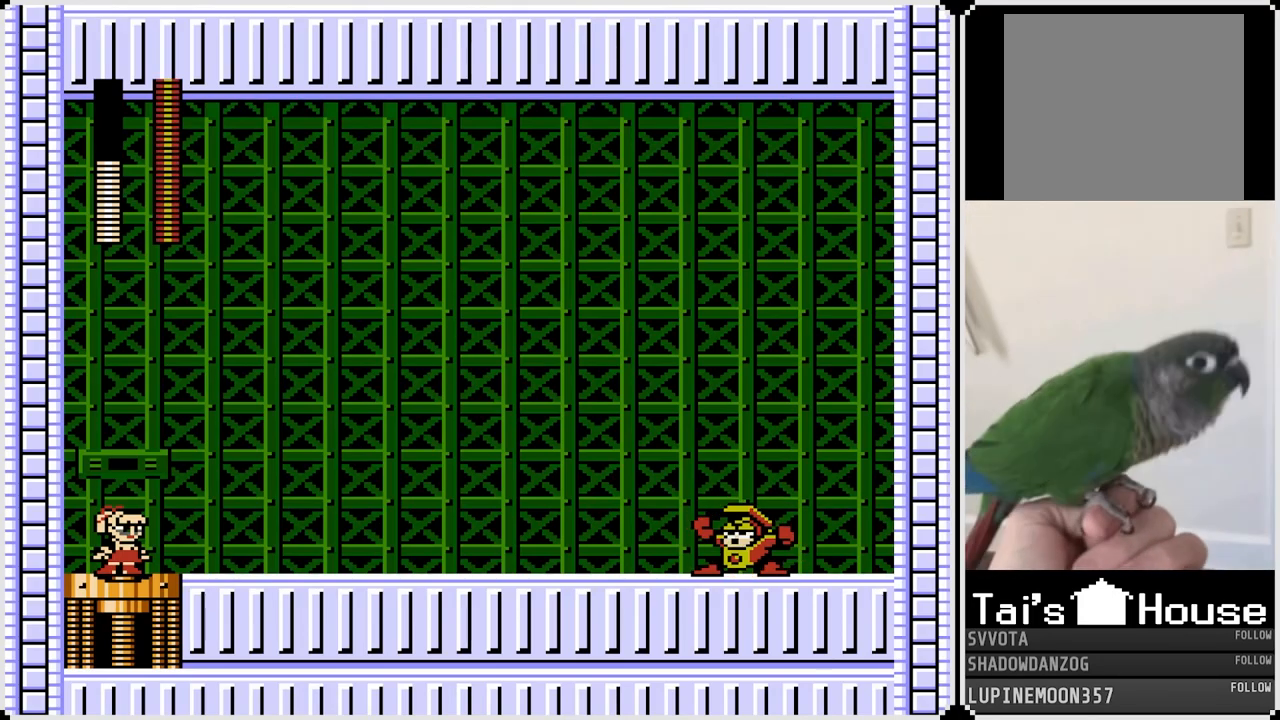
Gameplay with a controller (PlayStation layout); each line is a JSON object with the inputs held at the frame after it. "events" lists button and stick changes between this image and that frame as [ms after this image, input, new state], when the widget could be followed in between. Not read: L1.
{"buttons": ["DPAD_RIGHT"], "left_stick": "center", "right_stick": "center", "events": [[50, "SQUARE", "down"], [150, "SQUARE", "up"], [200, "SQUARE", "down"], [300, "SQUARE", "up"]]}
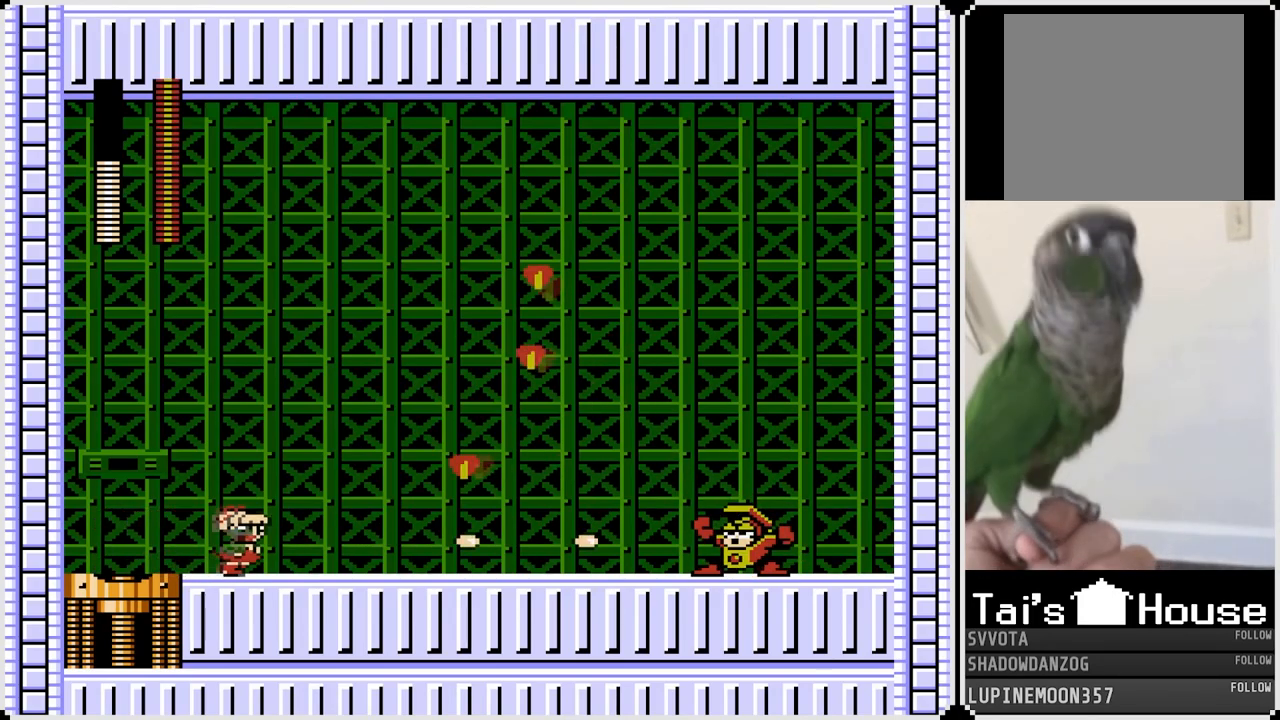
{"buttons": [], "left_stick": "center", "right_stick": "center", "events": [[317, "DPAD_RIGHT", "up"]]}
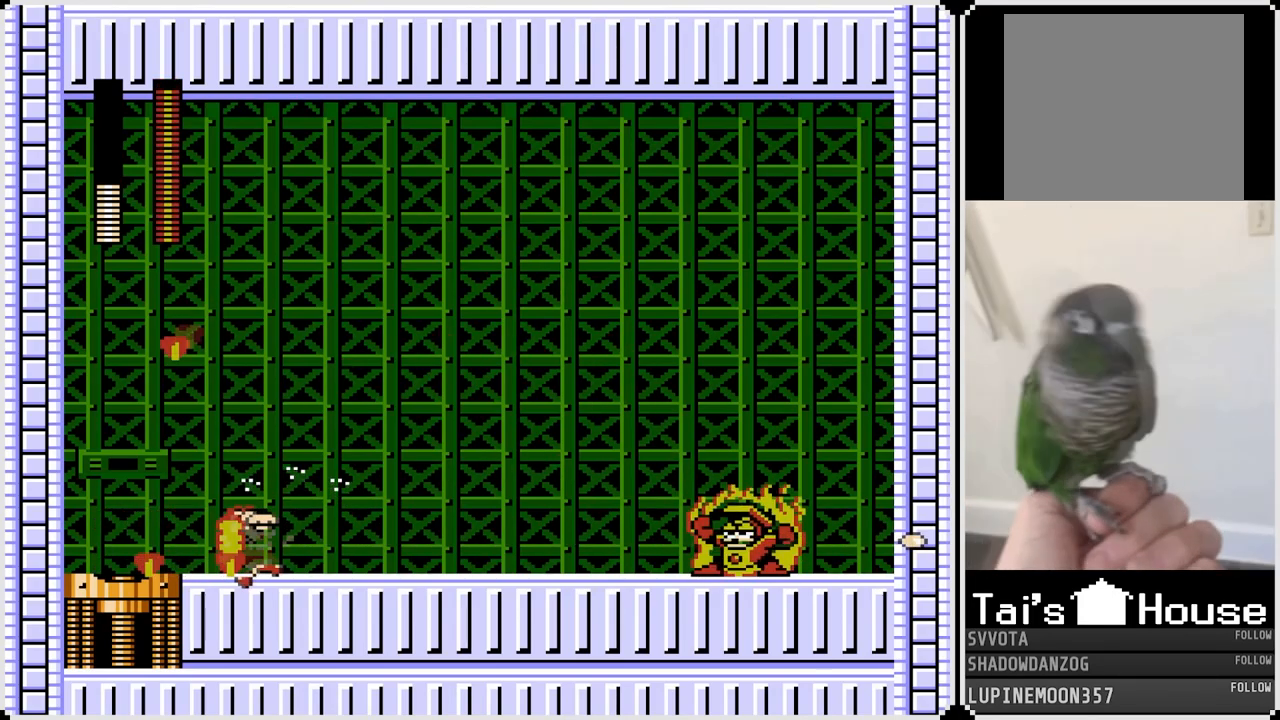
{"buttons": [], "left_stick": "center", "right_stick": "center", "events": [[133, "DPAD_RIGHT", "down"], [467, "DPAD_RIGHT", "up"]]}
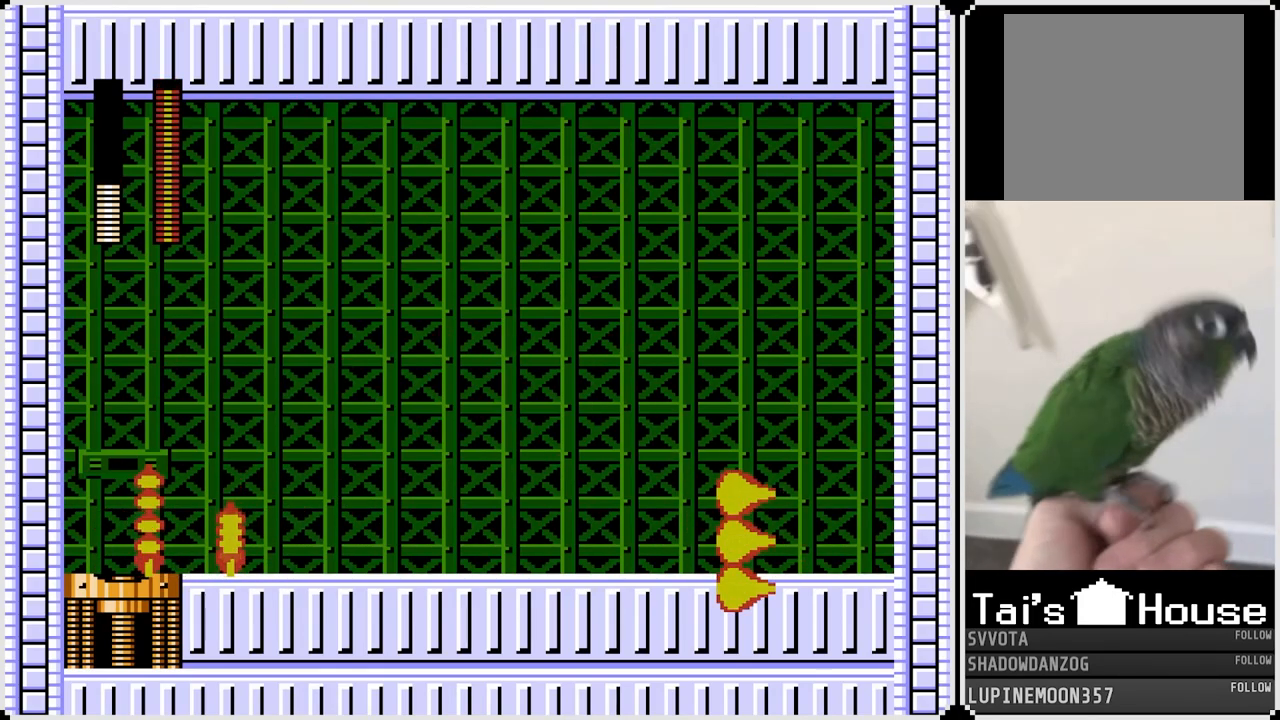
{"buttons": ["CROSS", "DPAD_RIGHT"], "left_stick": "center", "right_stick": "center", "events": [[317, "CROSS", "down"], [317, "DPAD_RIGHT", "down"]]}
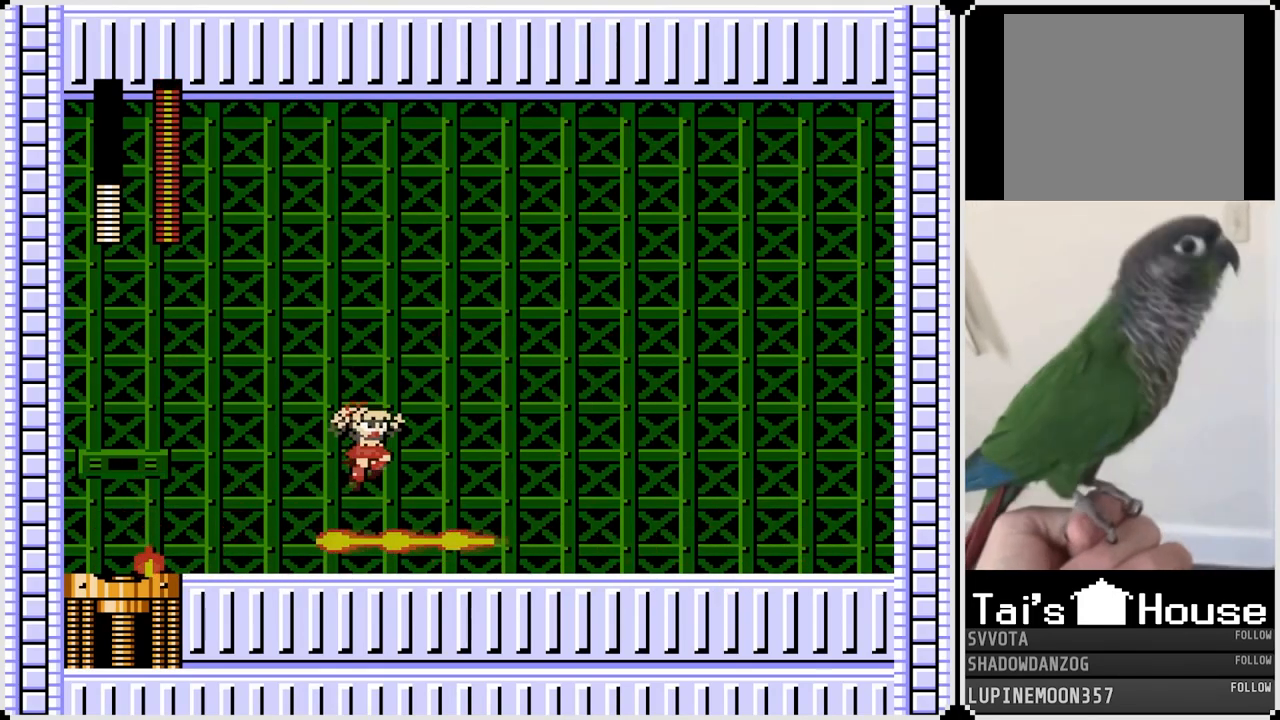
{"buttons": ["SQUARE", "DPAD_RIGHT"], "left_stick": "center", "right_stick": "center", "events": [[17, "CROSS", "up"], [367, "DPAD_LEFT", "down"], [367, "DPAD_RIGHT", "up"], [400, "SQUARE", "down"], [483, "DPAD_RIGHT", "down"], [500, "DPAD_LEFT", "up"]]}
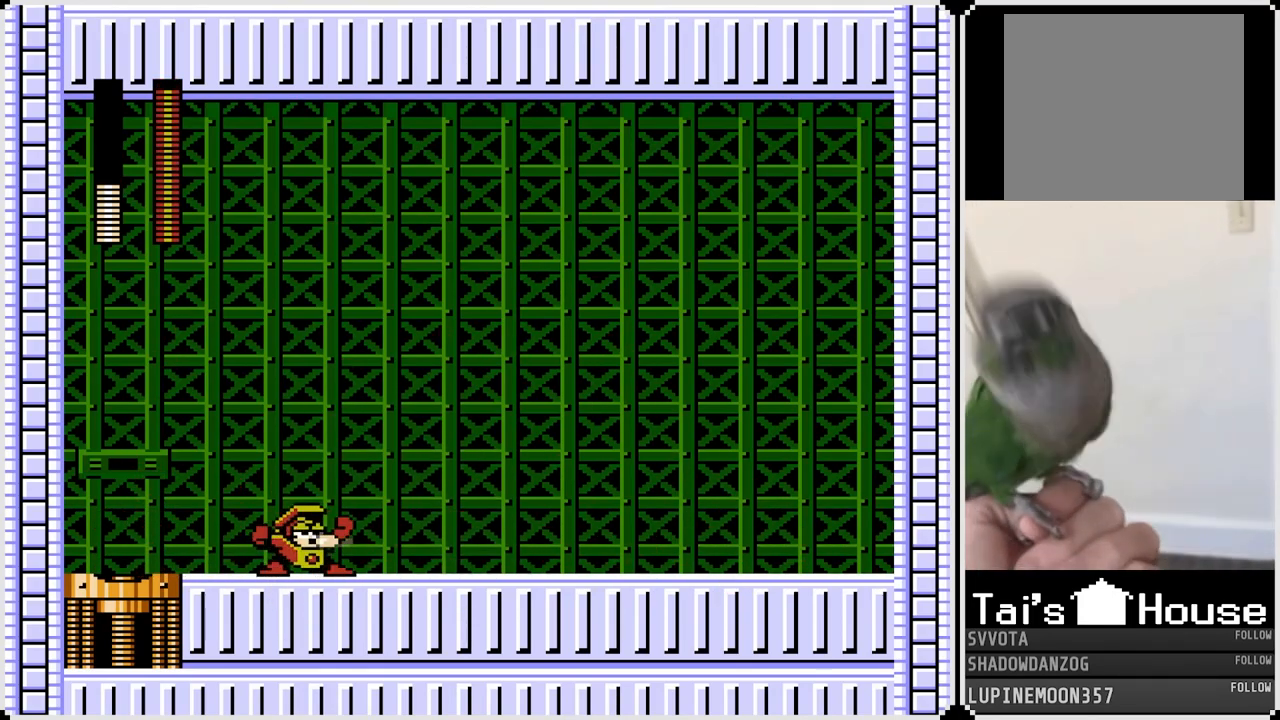
{"buttons": ["DPAD_RIGHT"], "left_stick": "center", "right_stick": "center", "events": [[17, "SQUARE", "up"], [67, "CROSS", "down"], [183, "CROSS", "up"]]}
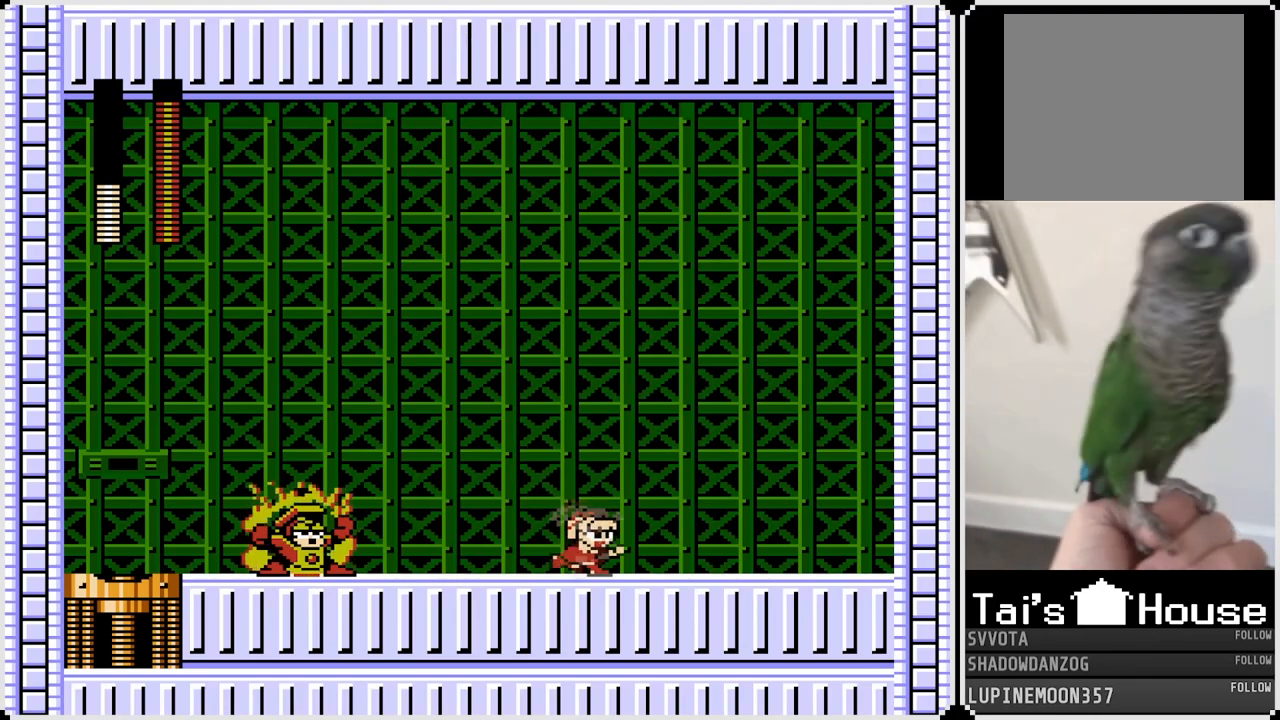
{"buttons": [], "left_stick": "center", "right_stick": "center", "events": [[300, "DPAD_RIGHT", "up"]]}
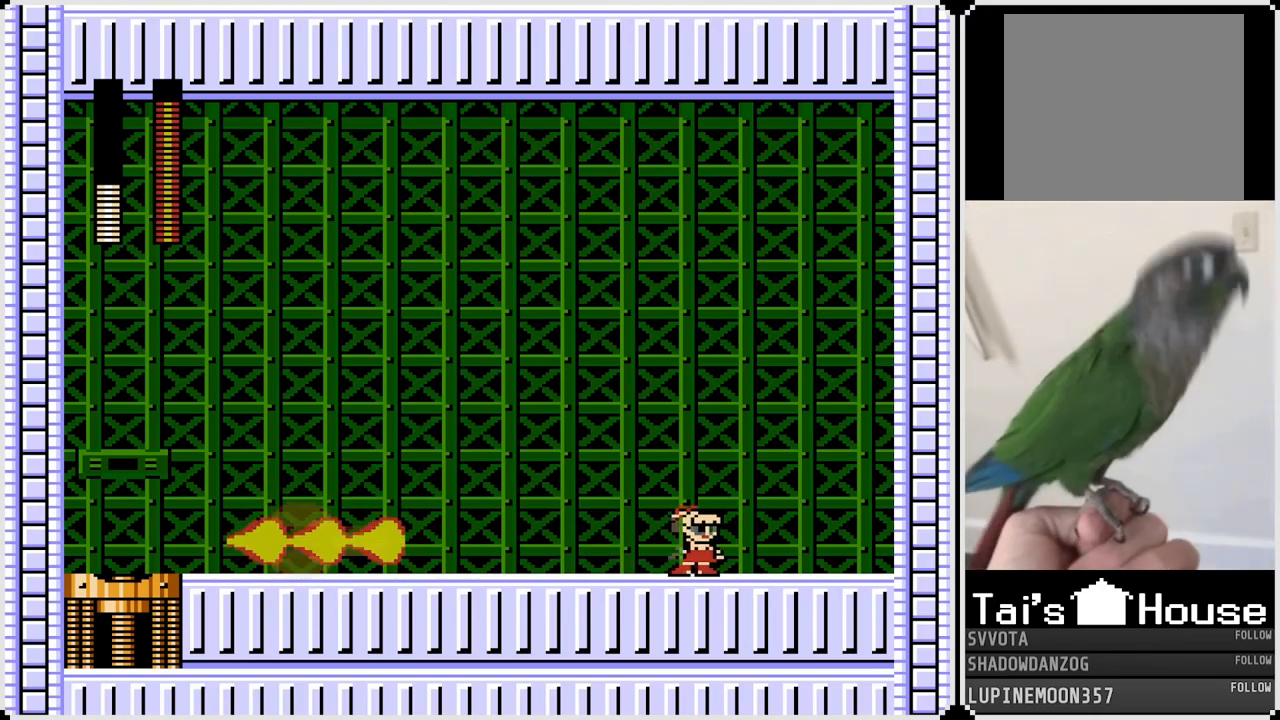
{"buttons": ["DPAD_LEFT"], "left_stick": "center", "right_stick": "center", "events": [[100, "DPAD_LEFT", "down"], [133, "CROSS", "down"], [350, "CROSS", "up"]]}
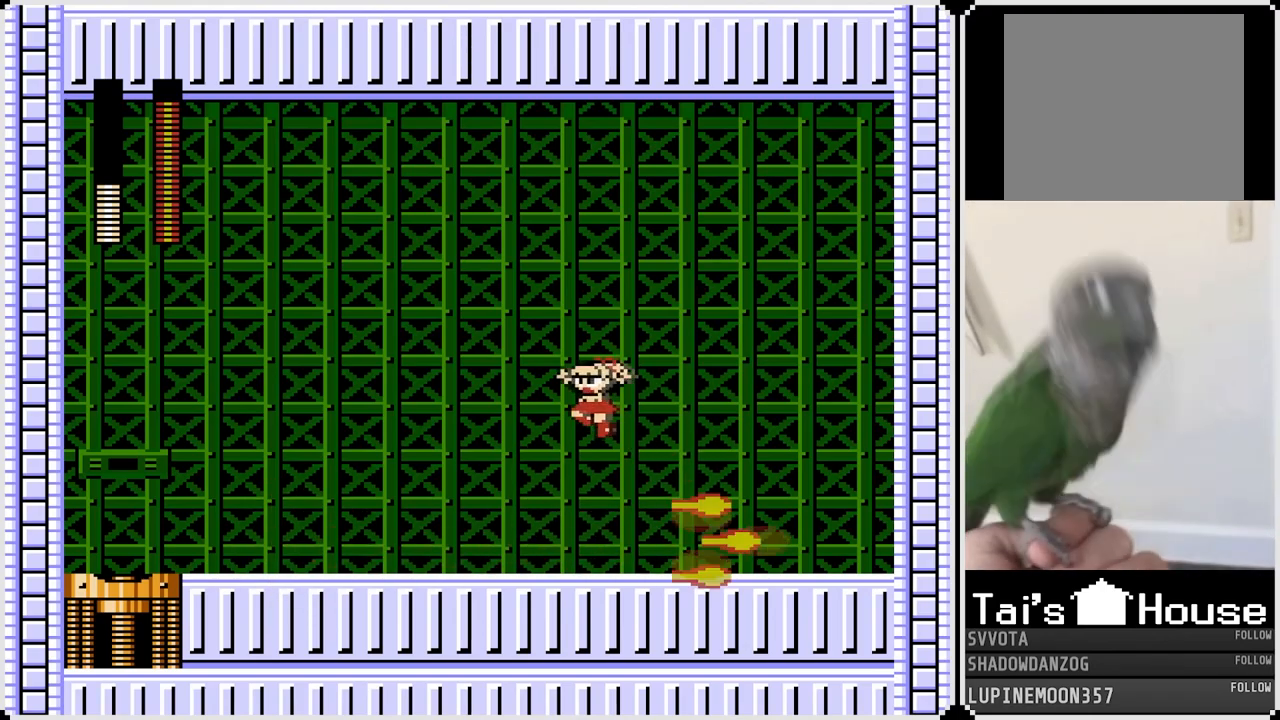
{"buttons": ["CROSS", "DPAD_LEFT"], "left_stick": "center", "right_stick": "center", "events": [[250, "DPAD_LEFT", "up"], [250, "DPAD_RIGHT", "down"], [317, "SQUARE", "down"], [383, "DPAD_LEFT", "down"], [383, "DPAD_RIGHT", "up"], [417, "SQUARE", "up"], [467, "CROSS", "down"]]}
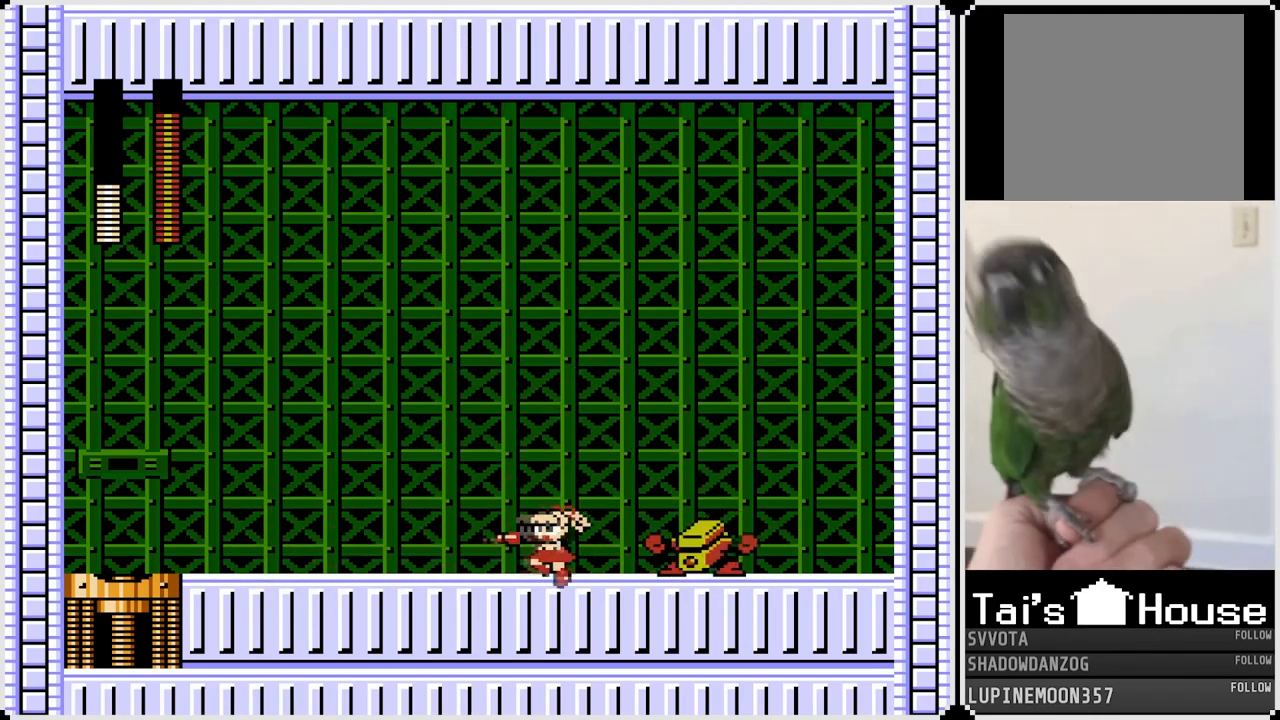
{"buttons": ["DPAD_LEFT"], "left_stick": "center", "right_stick": "center", "events": [[83, "CROSS", "up"]]}
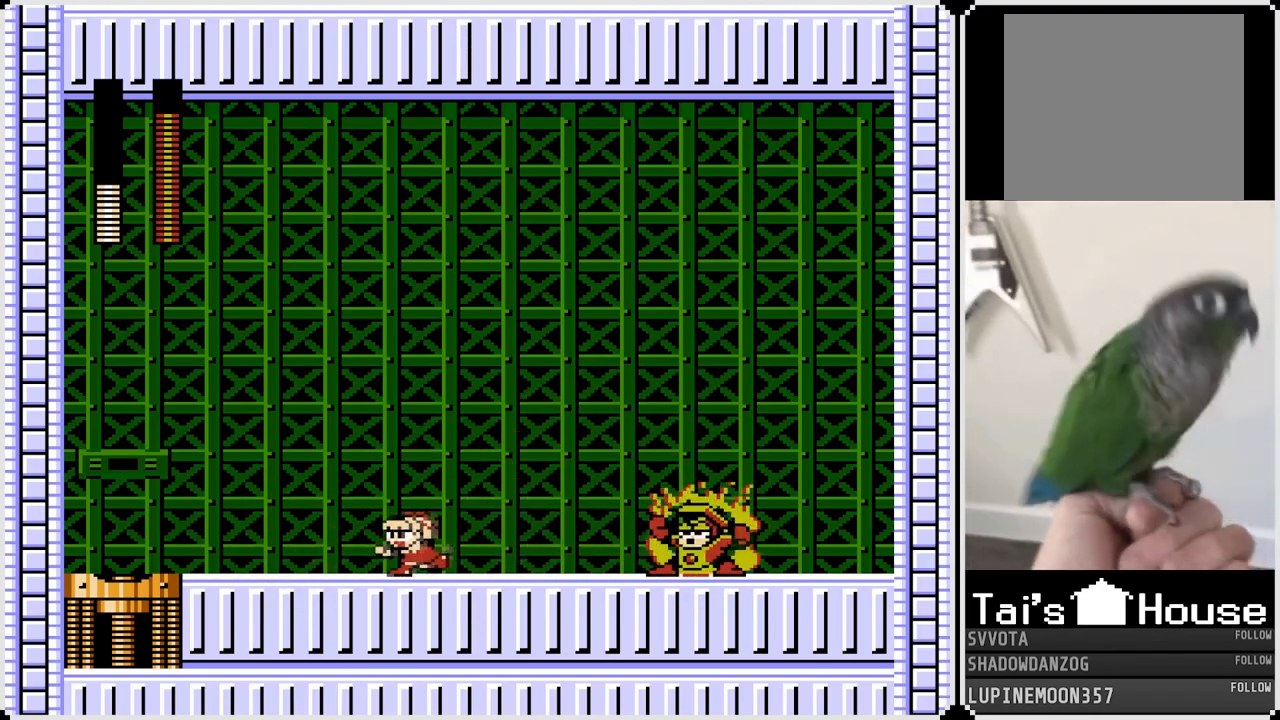
{"buttons": [], "left_stick": "center", "right_stick": "center", "events": [[283, "DPAD_LEFT", "up"]]}
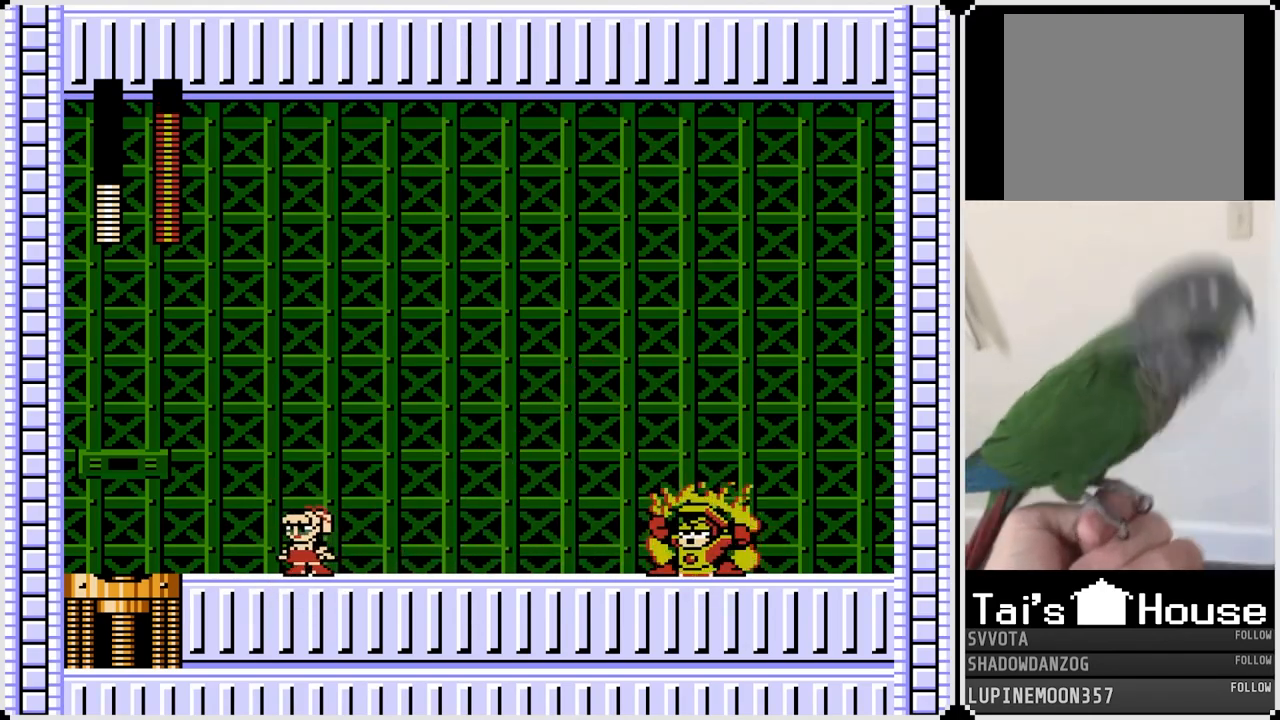
{"buttons": ["CROSS"], "left_stick": "center", "right_stick": "center", "events": [[500, "CROSS", "down"]]}
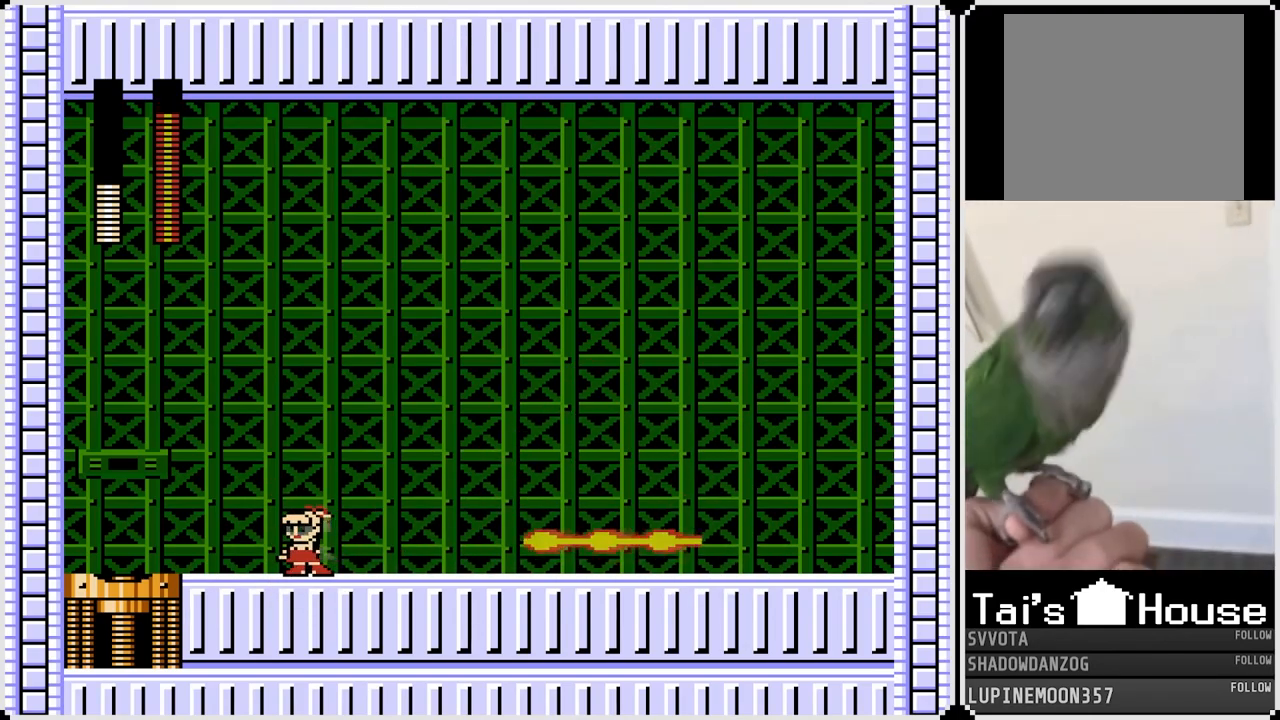
{"buttons": ["DPAD_RIGHT"], "left_stick": "center", "right_stick": "center", "events": [[50, "DPAD_RIGHT", "down"], [233, "CROSS", "up"]]}
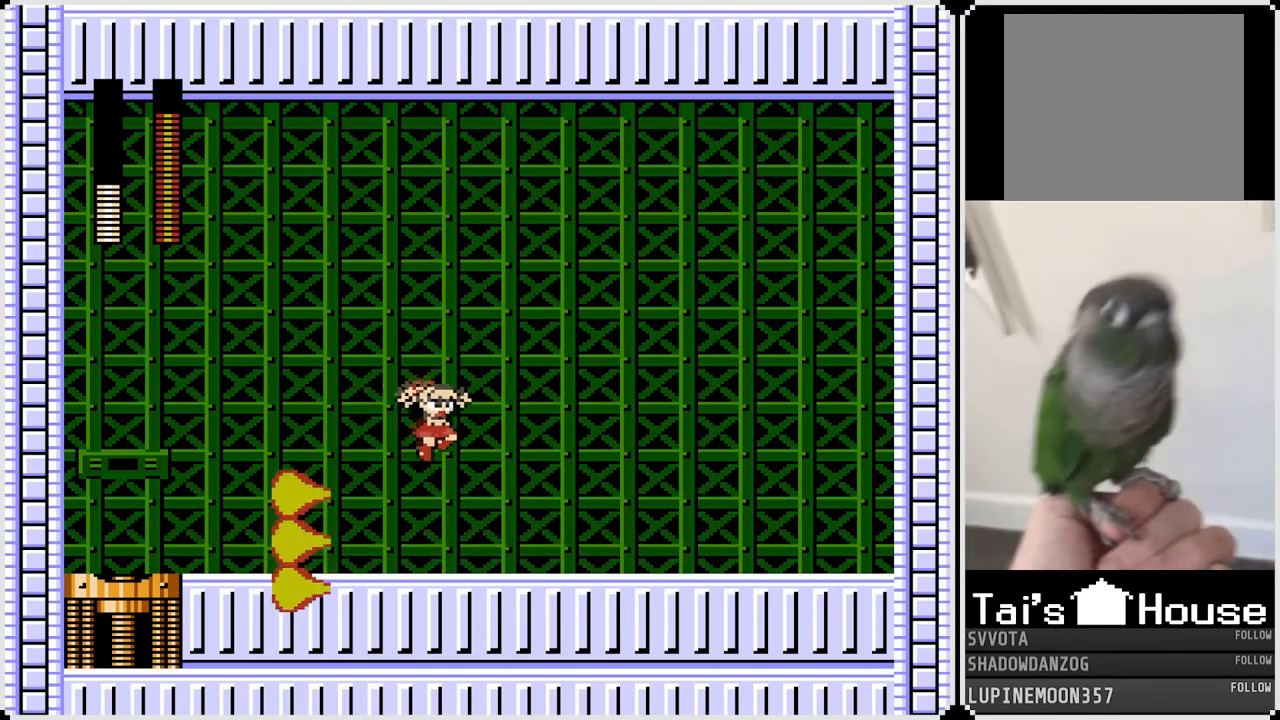
{"buttons": ["DPAD_RIGHT"], "left_stick": "center", "right_stick": "center", "events": [[117, "DPAD_LEFT", "down"], [117, "DPAD_RIGHT", "up"], [167, "SQUARE", "down"], [250, "DPAD_DOWN", "down"], [250, "DPAD_LEFT", "up"], [250, "DPAD_RIGHT", "down"], [250, "SQUARE", "up"], [283, "DPAD_DOWN", "up"], [350, "CROSS", "down"], [450, "CROSS", "up"]]}
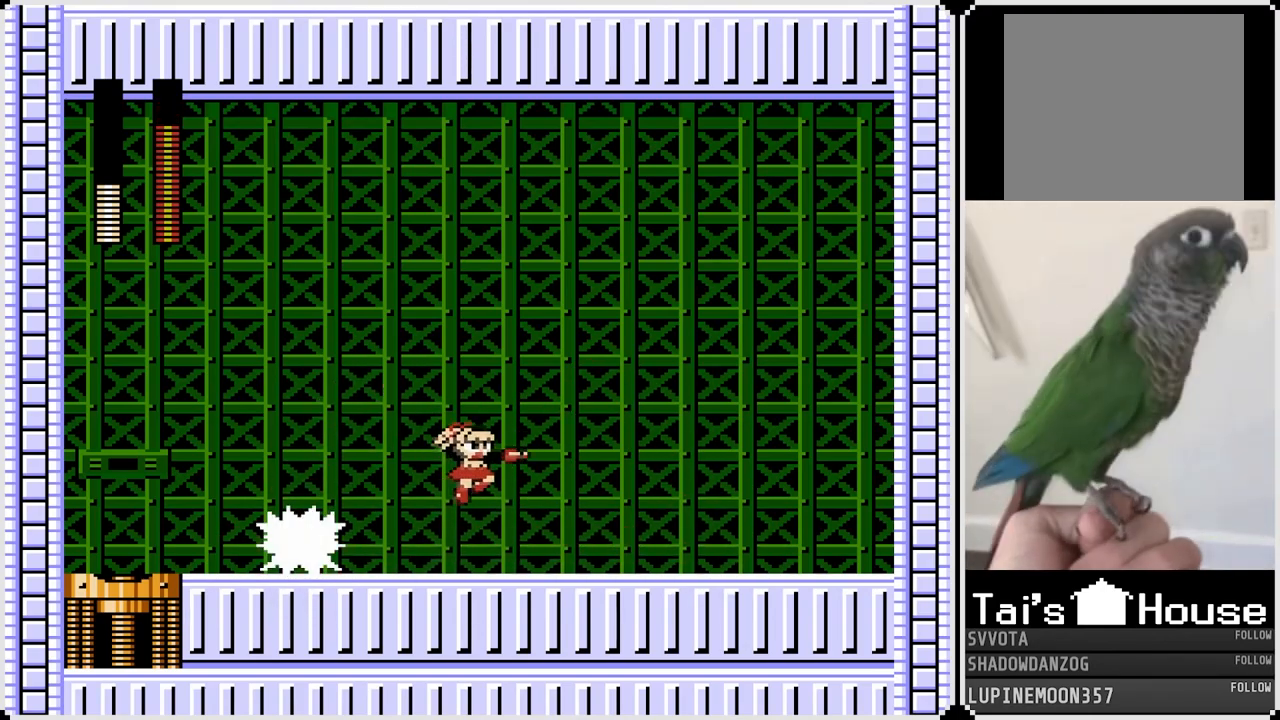
{"buttons": ["DPAD_RIGHT"], "left_stick": "center", "right_stick": "center", "events": []}
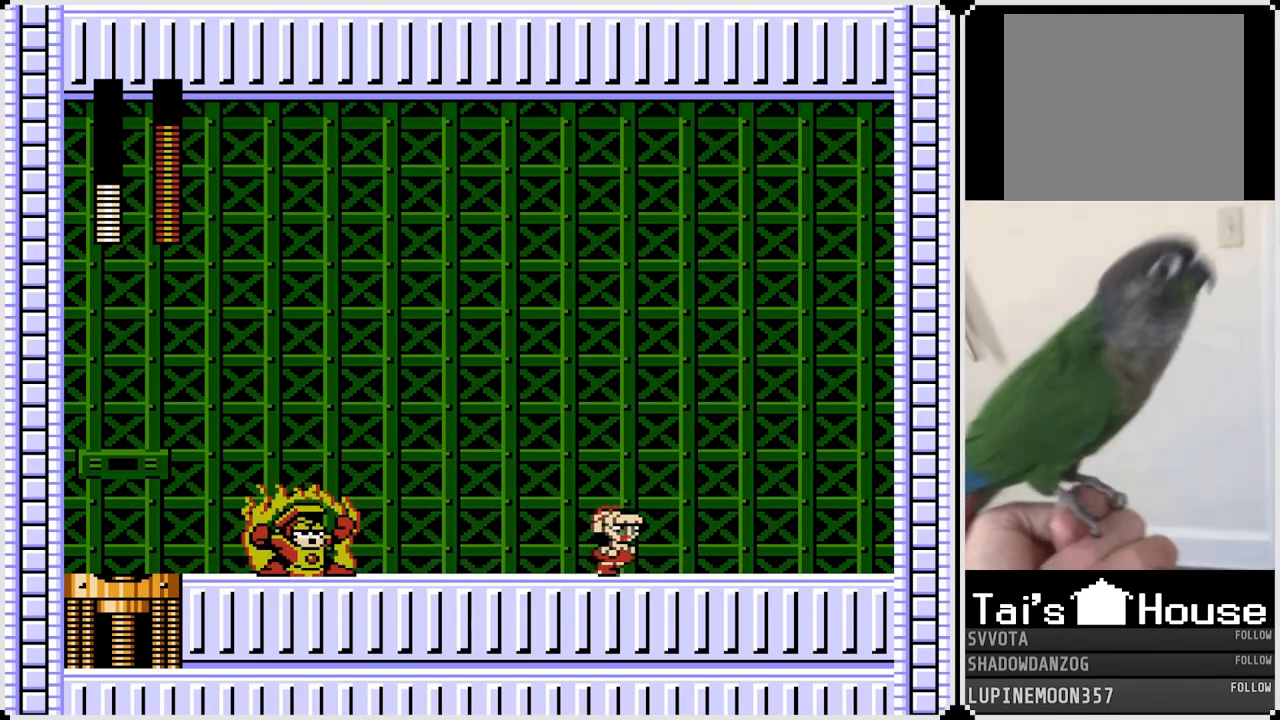
{"buttons": [], "left_stick": "center", "right_stick": "center", "events": [[183, "DPAD_RIGHT", "up"]]}
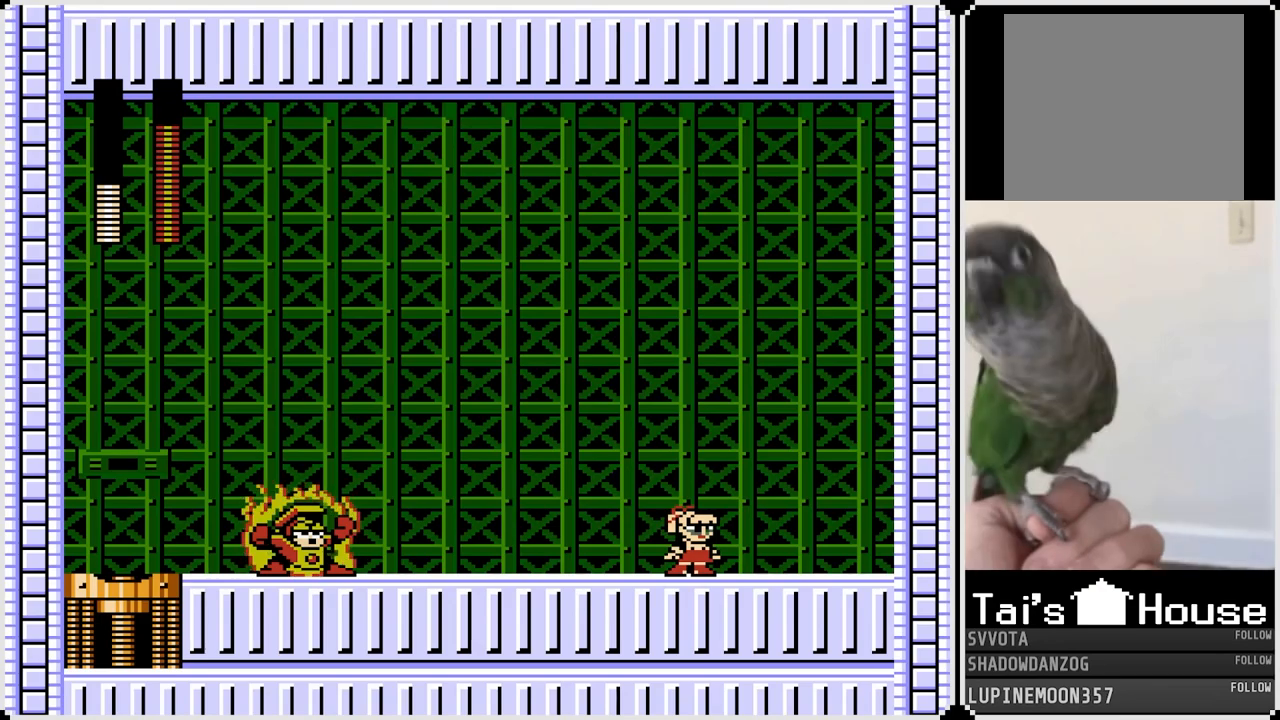
{"buttons": ["DPAD_LEFT"], "left_stick": "center", "right_stick": "center", "events": [[450, "DPAD_LEFT", "down"]]}
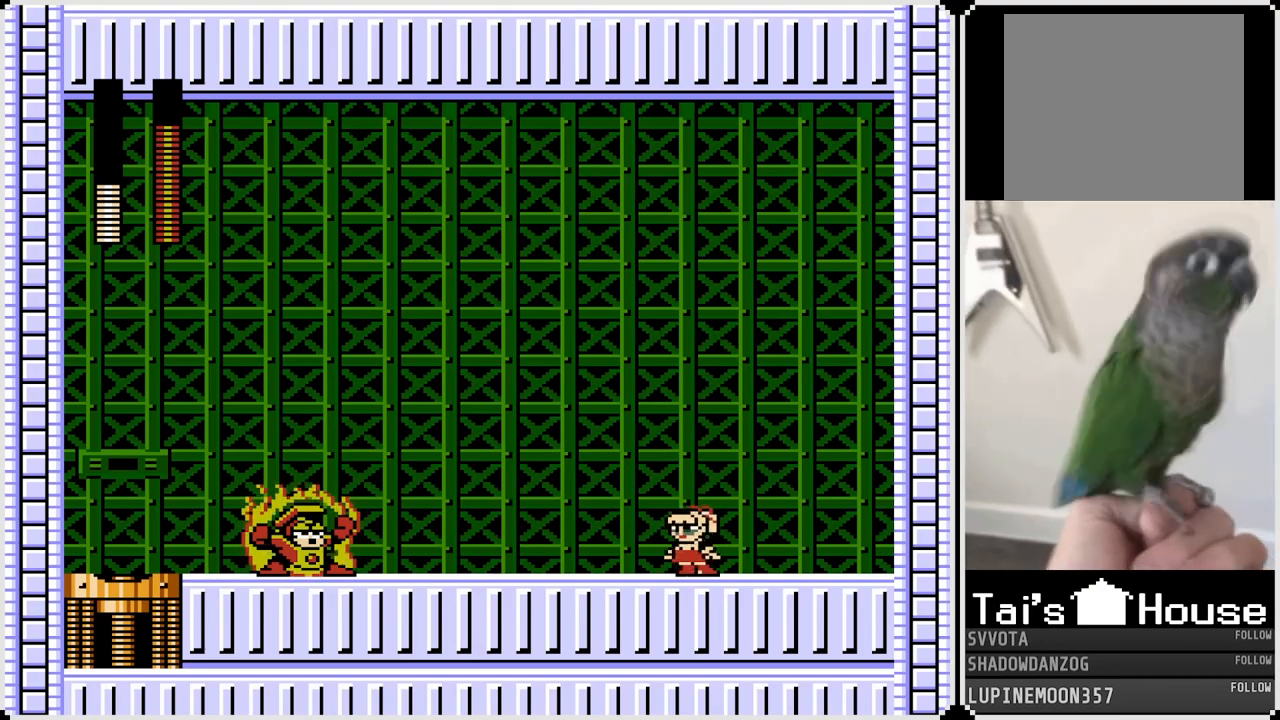
{"buttons": ["DPAD_RIGHT"], "left_stick": "center", "right_stick": "center", "events": [[33, "CROSS", "down"], [183, "DPAD_DOWN", "down"], [183, "DPAD_RIGHT", "down"], [200, "CROSS", "up"], [200, "DPAD_LEFT", "up"], [217, "DPAD_DOWN", "up"]]}
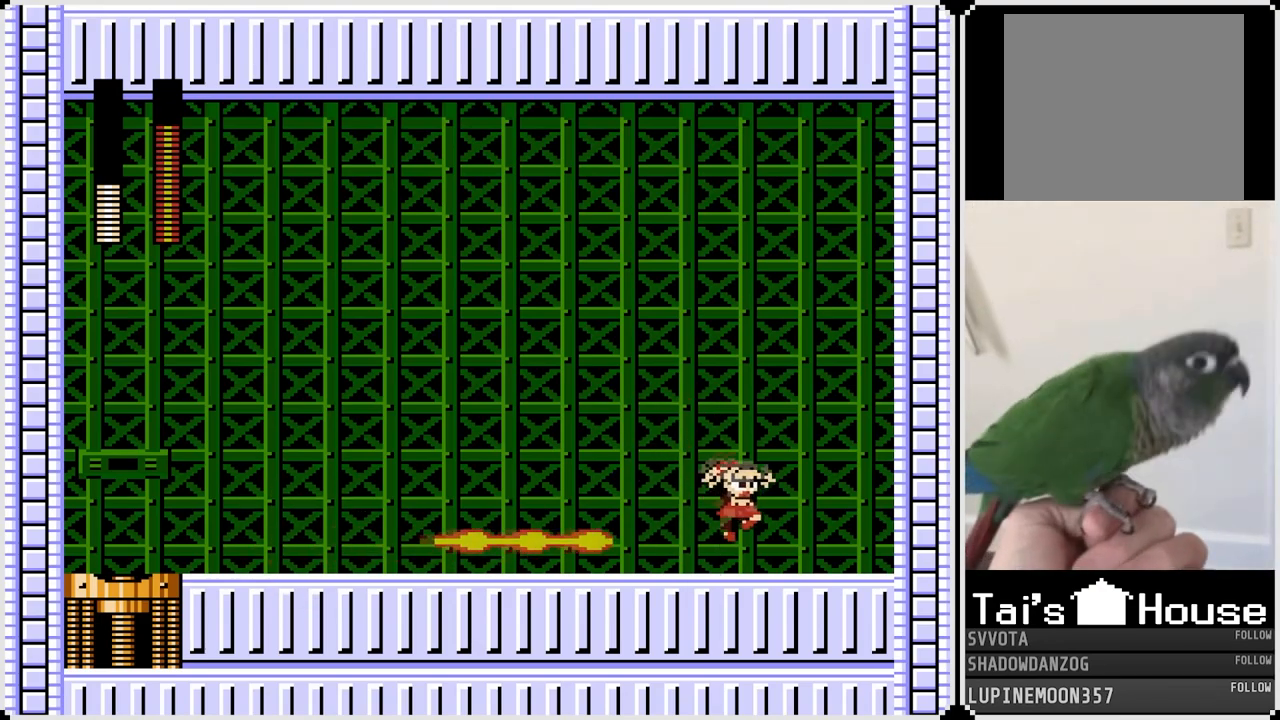
{"buttons": ["CROSS", "DPAD_LEFT"], "left_stick": "center", "right_stick": "center", "events": [[100, "CROSS", "down"], [200, "DPAD_LEFT", "down"], [200, "DPAD_RIGHT", "up"]]}
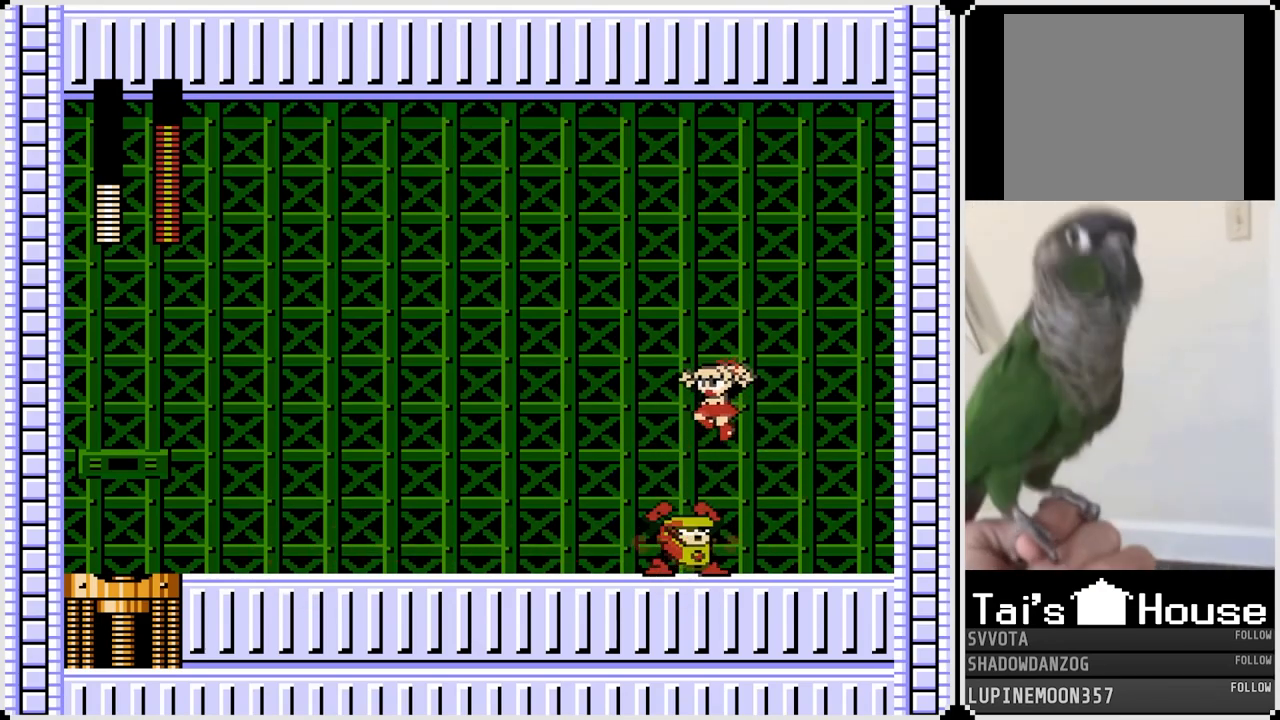
{"buttons": [], "left_stick": "center", "right_stick": "center", "events": [[267, "CROSS", "up"], [467, "DPAD_LEFT", "up"]]}
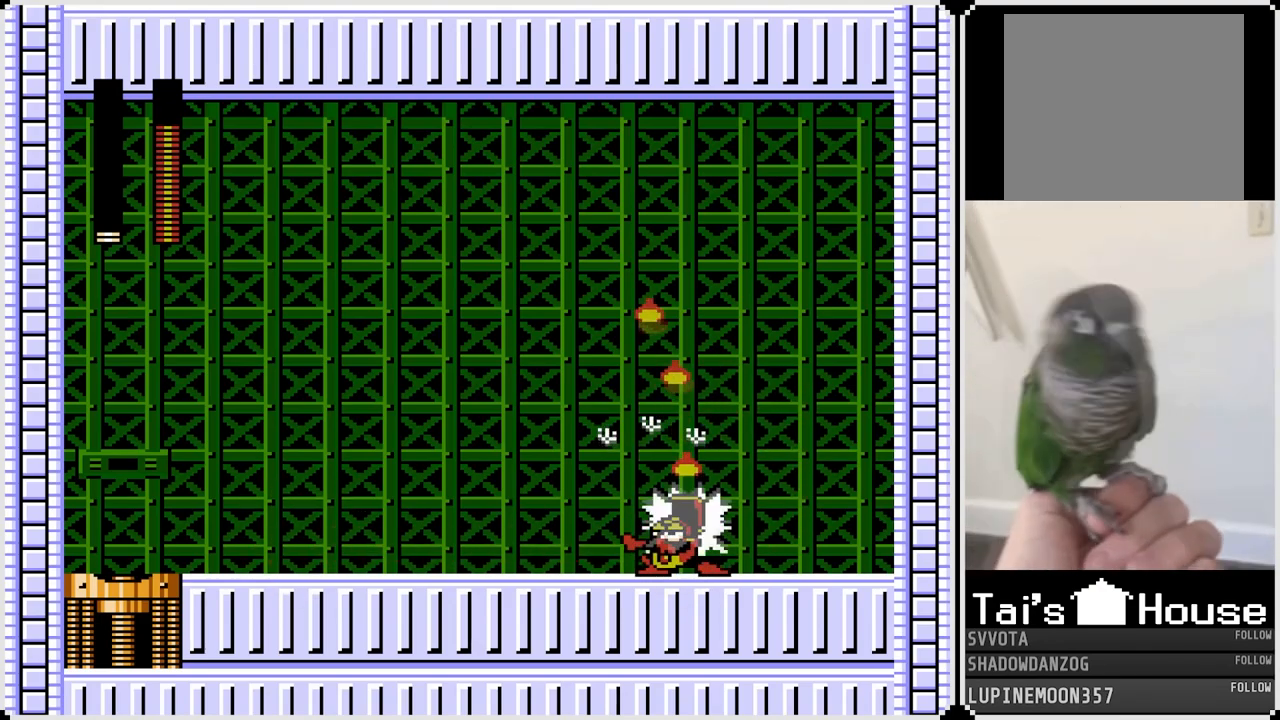
{"buttons": ["DPAD_LEFT"], "left_stick": "center", "right_stick": "center", "events": [[217, "SQUARE", "down"], [300, "SQUARE", "up"], [333, "DPAD_LEFT", "down"]]}
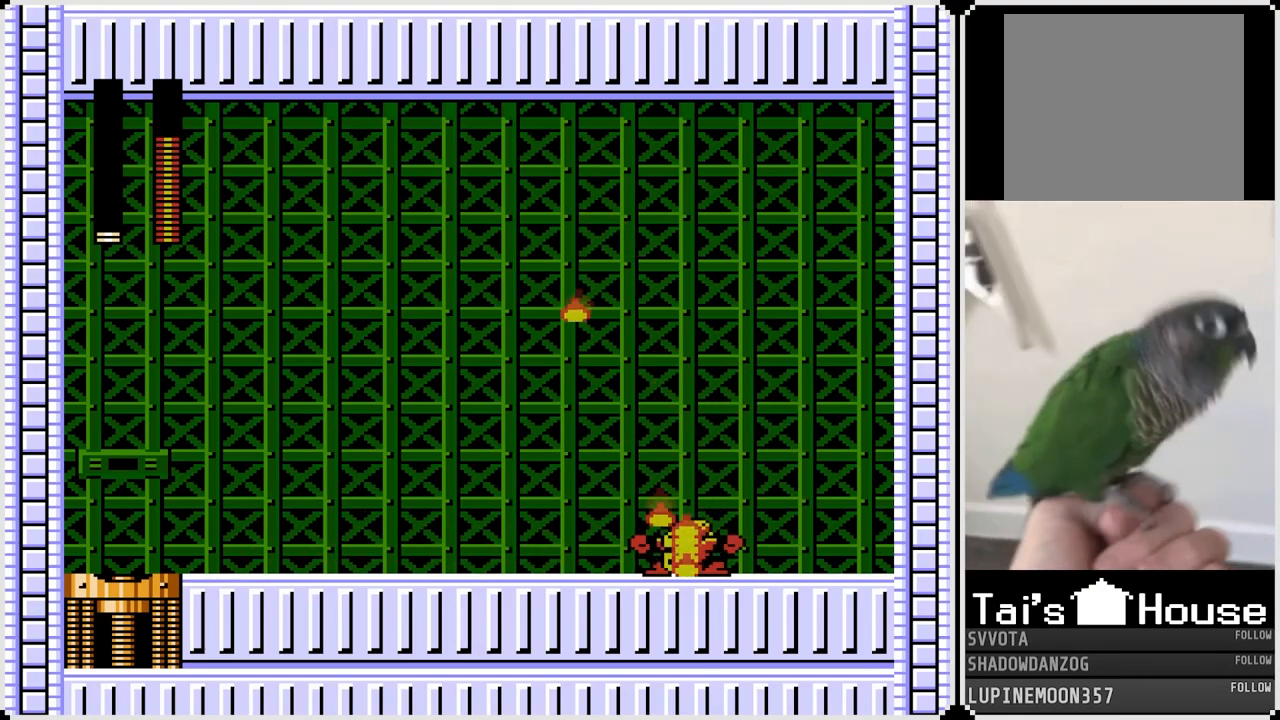
{"buttons": ["DPAD_LEFT"], "left_stick": "center", "right_stick": "center", "events": [[33, "CROSS", "down"], [150, "CROSS", "up"]]}
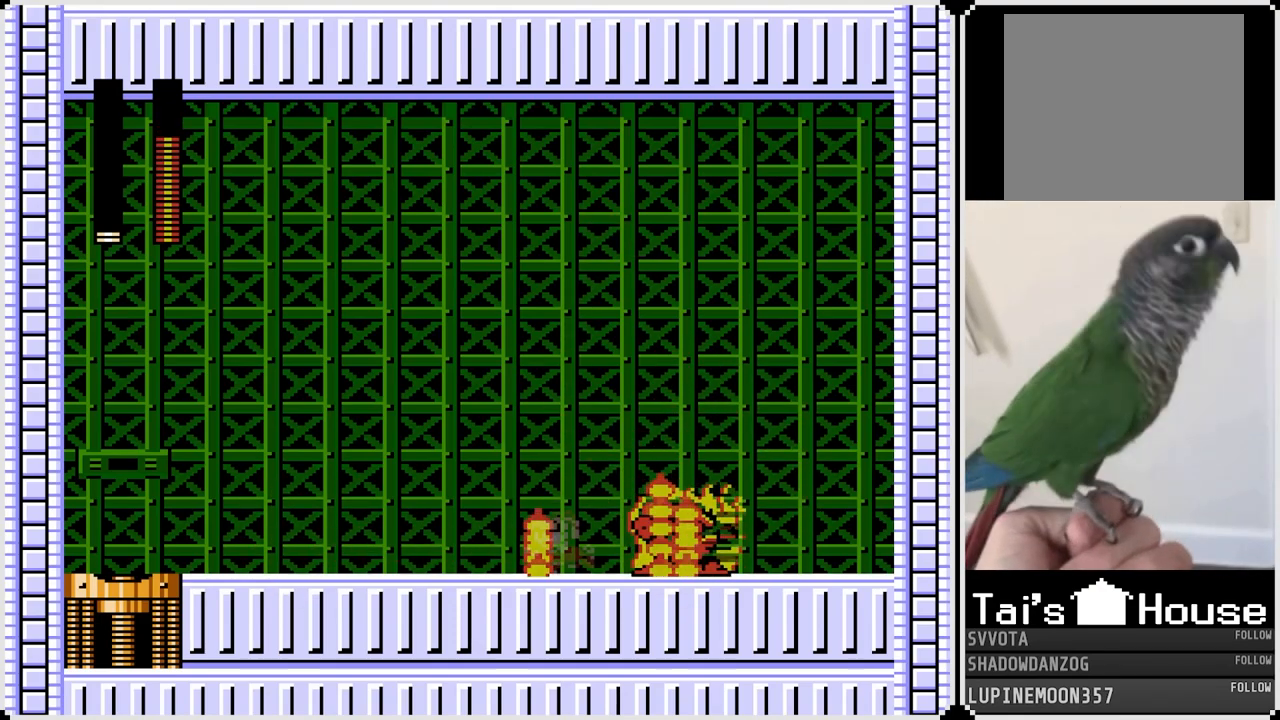
{"buttons": ["DPAD_LEFT"], "left_stick": "center", "right_stick": "center", "events": []}
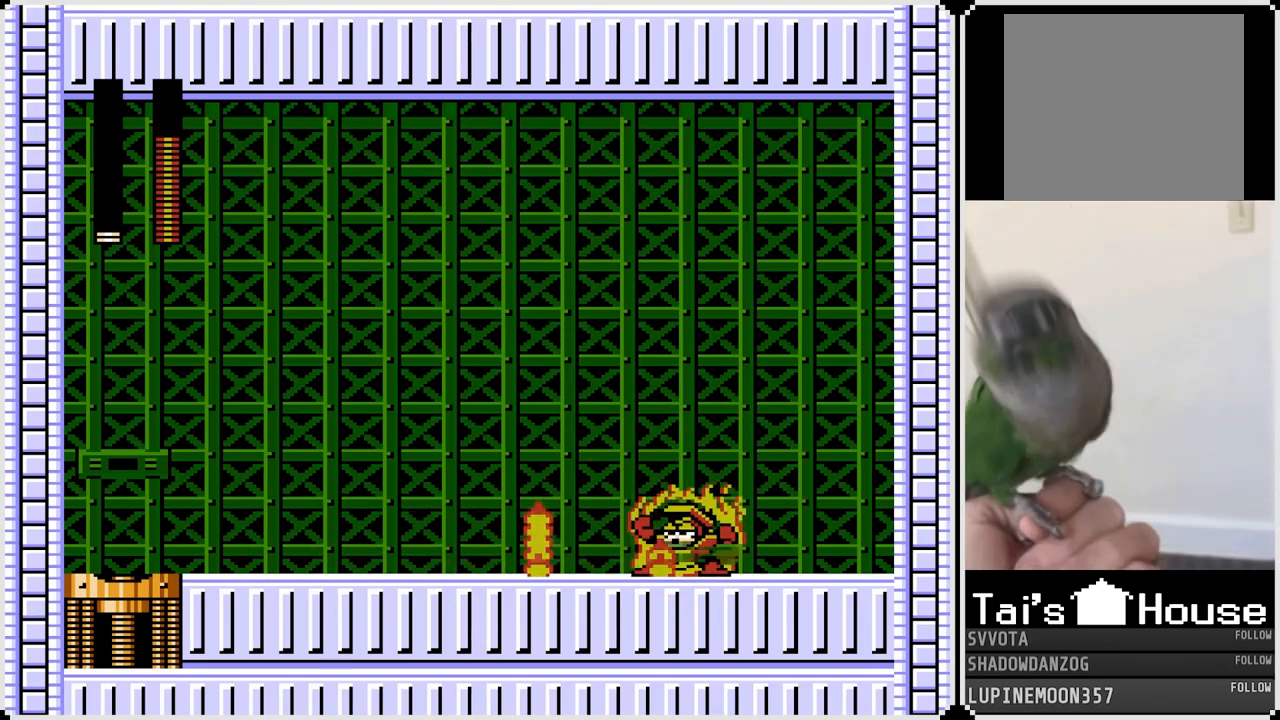
{"buttons": ["CROSS", "DPAD_RIGHT"], "left_stick": "center", "right_stick": "center", "events": [[350, "DPAD_LEFT", "up"], [383, "CROSS", "down"], [417, "DPAD_RIGHT", "down"]]}
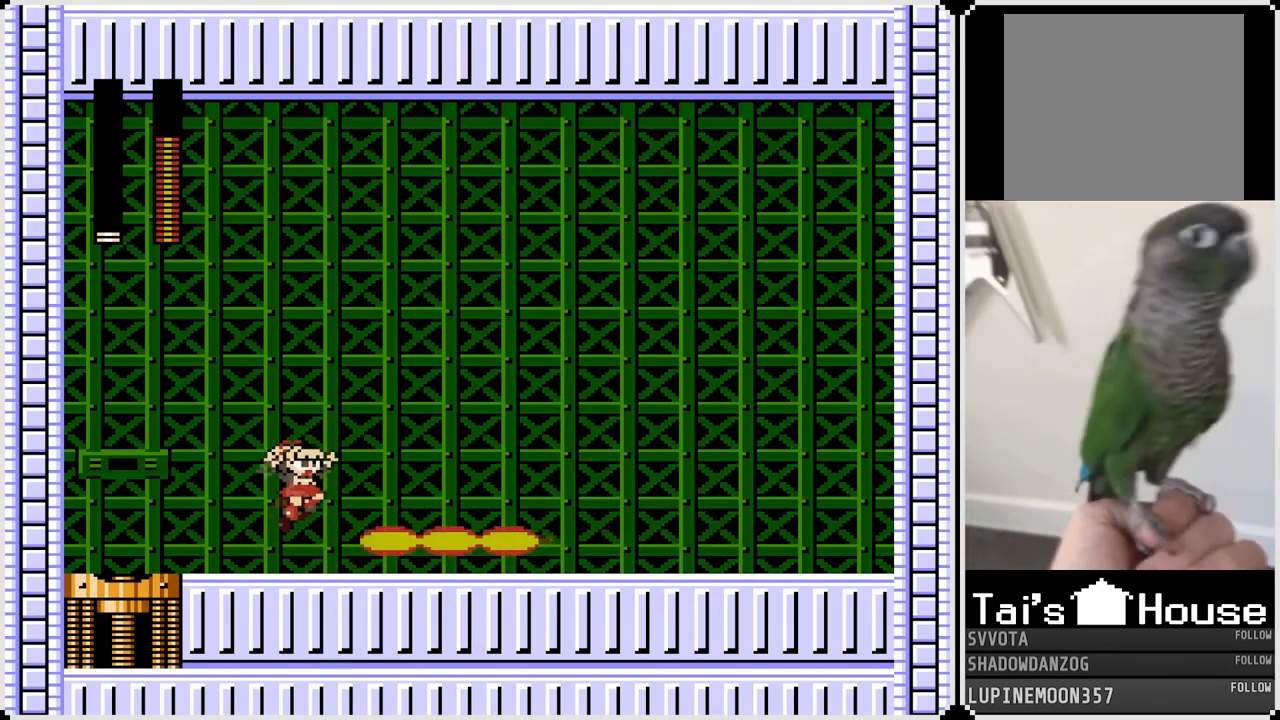
{"buttons": ["DPAD_RIGHT"], "left_stick": "center", "right_stick": "center", "events": [[133, "CROSS", "up"]]}
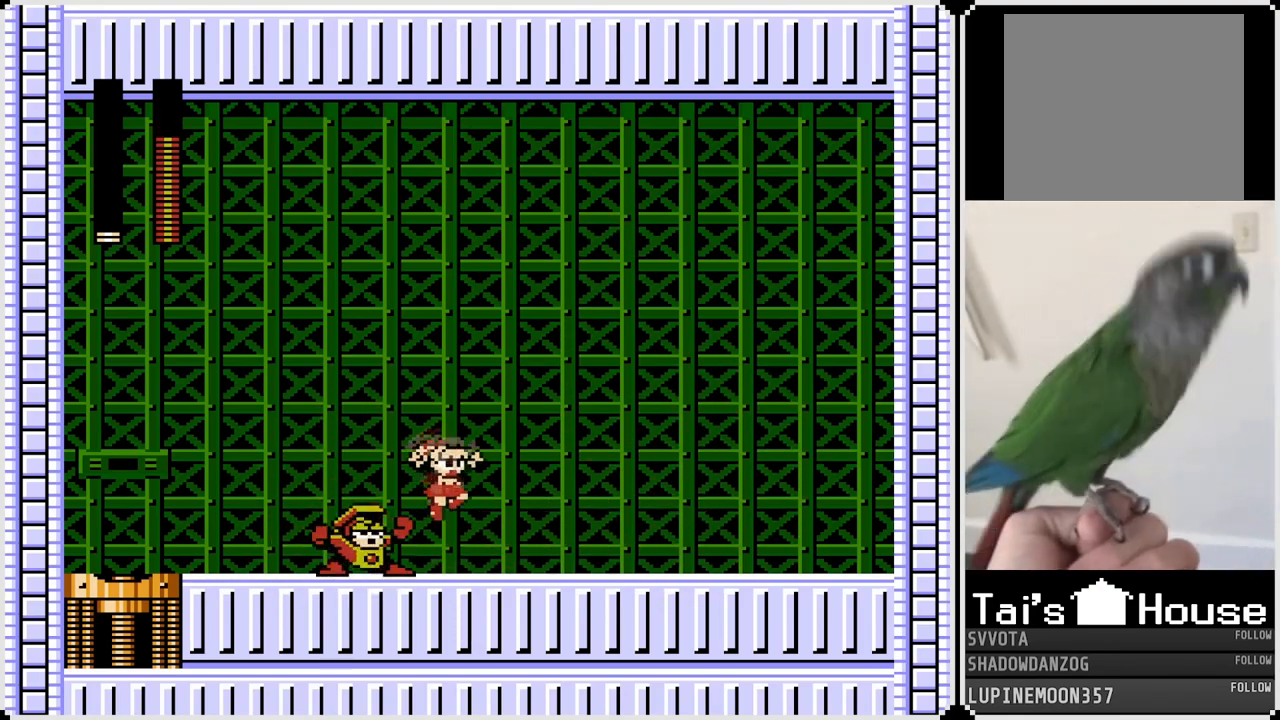
{"buttons": ["DPAD_RIGHT"], "left_stick": "center", "right_stick": "center", "events": [[100, "DPAD_LEFT", "down"], [117, "DPAD_RIGHT", "up"], [150, "SQUARE", "down"], [200, "DPAD_RIGHT", "down"], [217, "DPAD_LEFT", "up"], [233, "SQUARE", "up"]]}
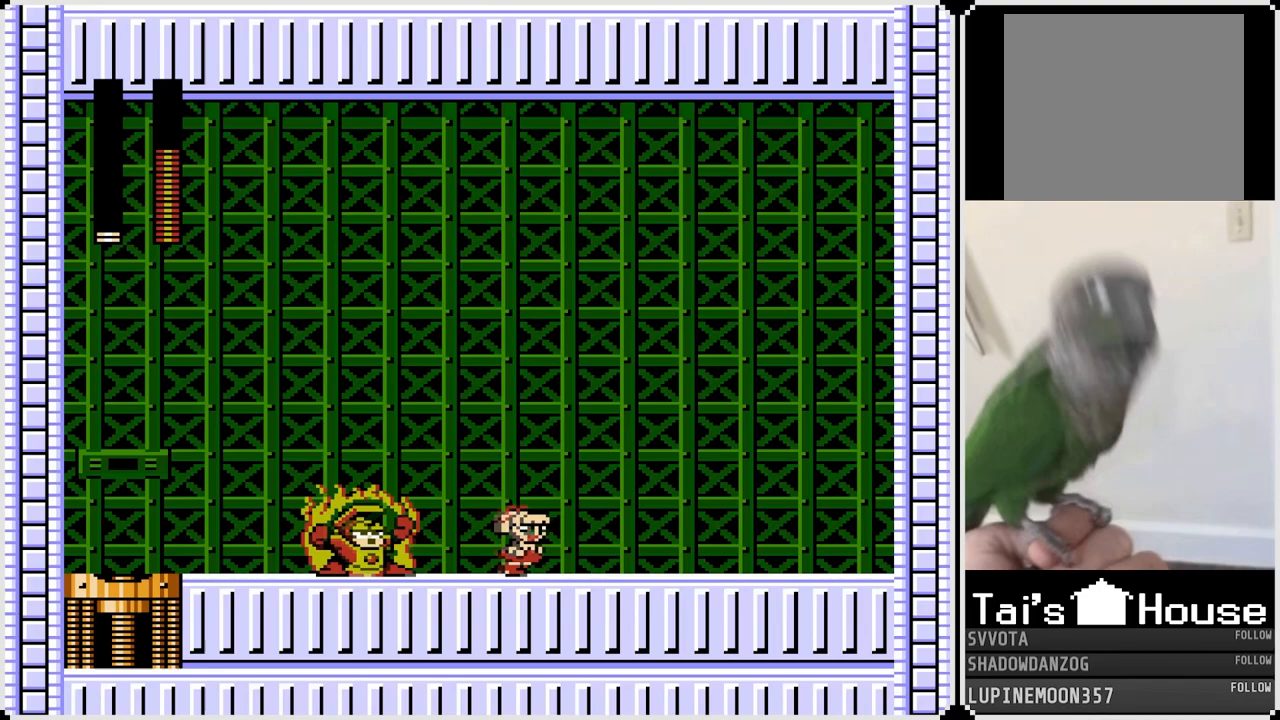
{"buttons": ["DPAD_RIGHT"], "left_stick": "center", "right_stick": "center", "events": []}
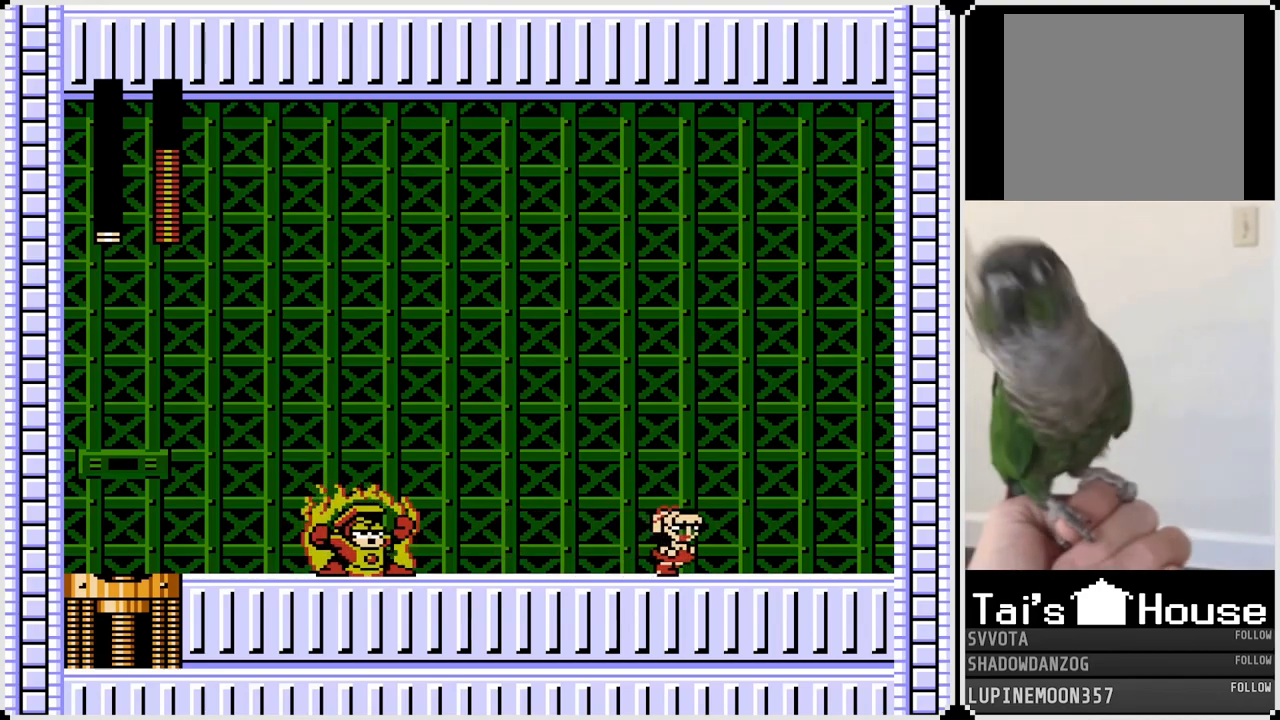
{"buttons": [], "left_stick": "center", "right_stick": "center", "events": [[267, "DPAD_RIGHT", "up"]]}
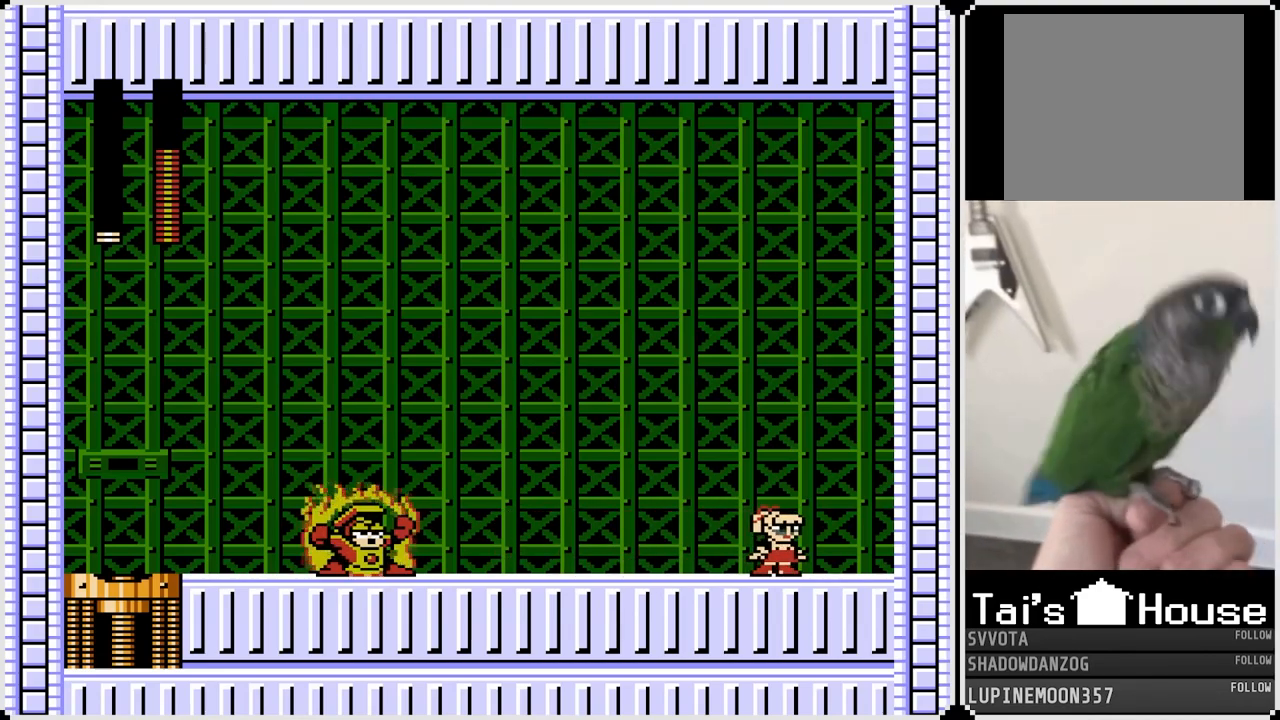
{"buttons": ["CROSS", "DPAD_LEFT"], "left_stick": "center", "right_stick": "center", "events": [[317, "CROSS", "down"], [317, "DPAD_LEFT", "down"]]}